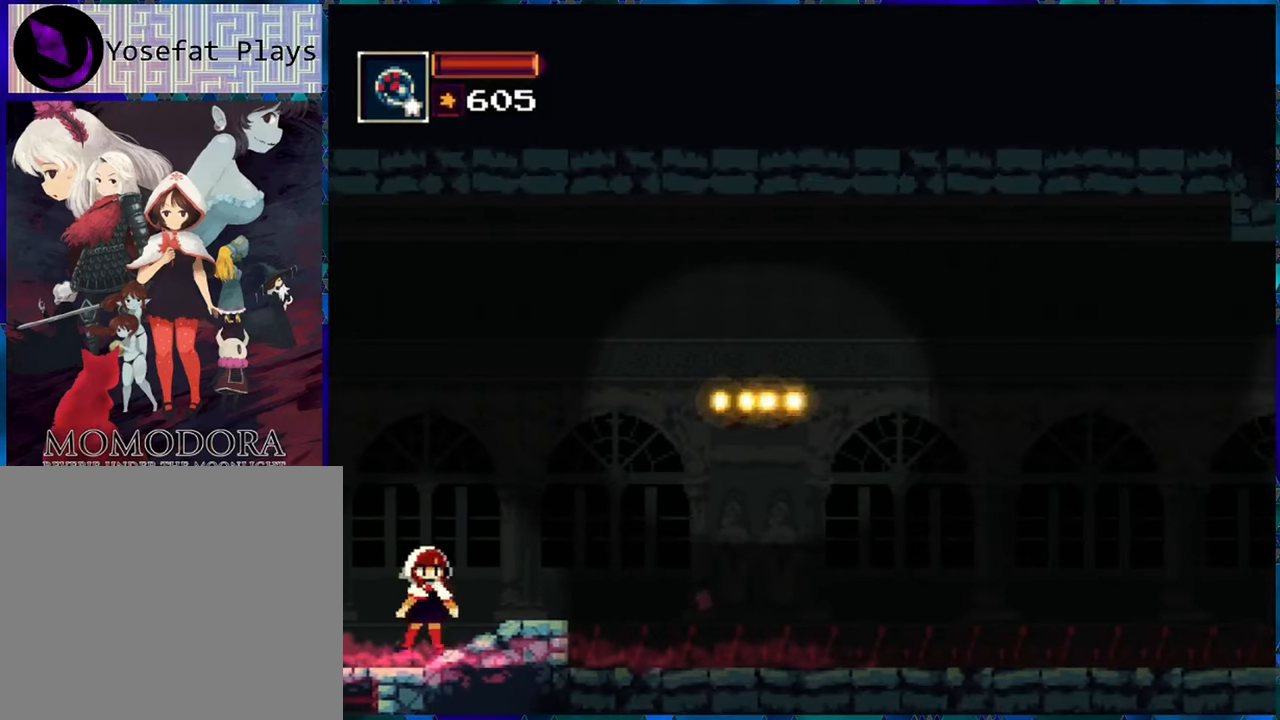
Gameplay with a controller (Nintendo layout); each line is a JSON object with the inputs held at the frame after it. "events" lists button and stick changes between this image and that frame as [ms after this image, input, new state], when the widget could be followed in between. Not read: L3 R3.
{"buttons": [], "left_stick": "center", "right_stick": "center", "events": [[83, "X", "up"]]}
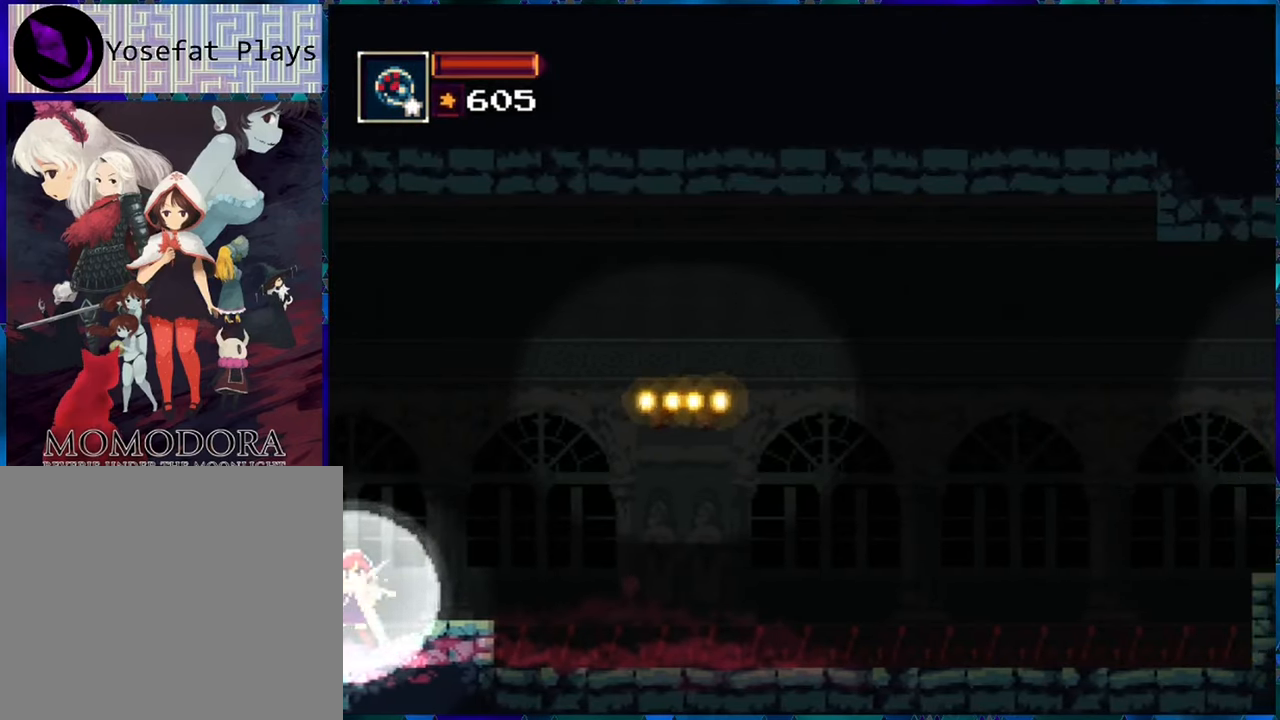
{"buttons": [], "left_stick": "center", "right_stick": "center", "events": []}
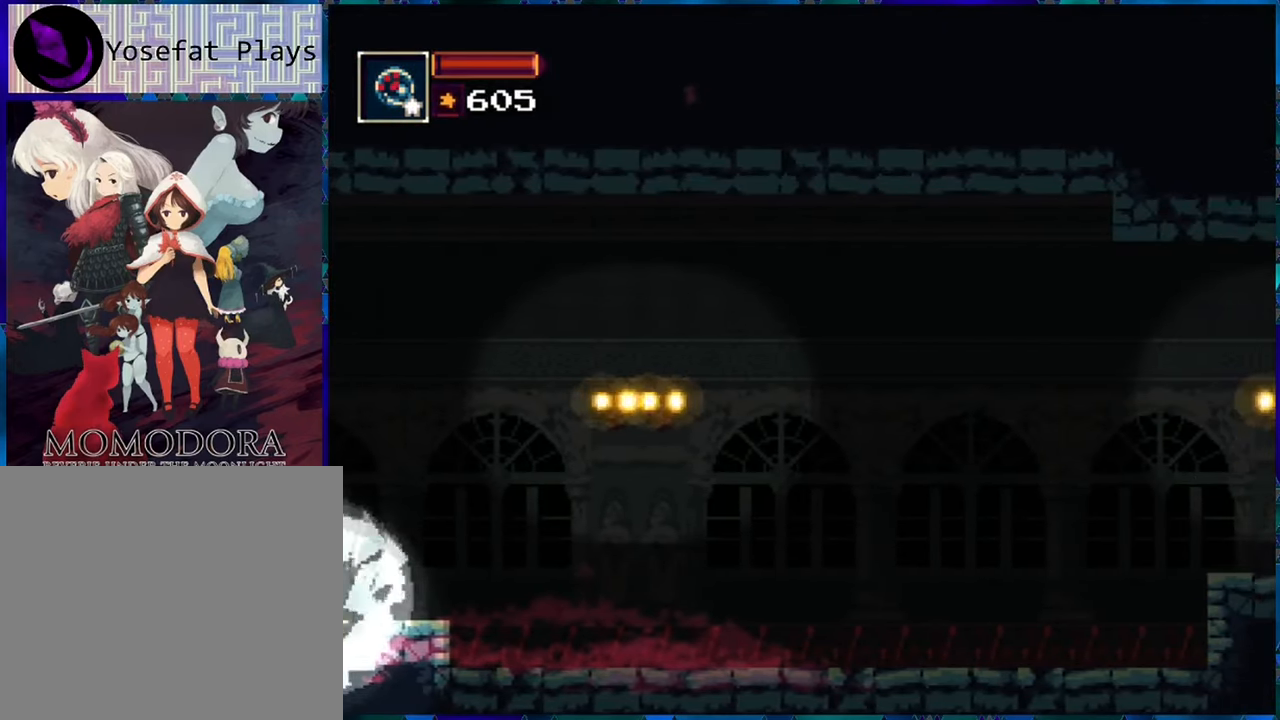
{"buttons": ["B", "DPAD_RIGHT"], "left_stick": "center", "right_stick": "center", "events": [[116, "DPAD_RIGHT", "down"], [483, "B", "down"]]}
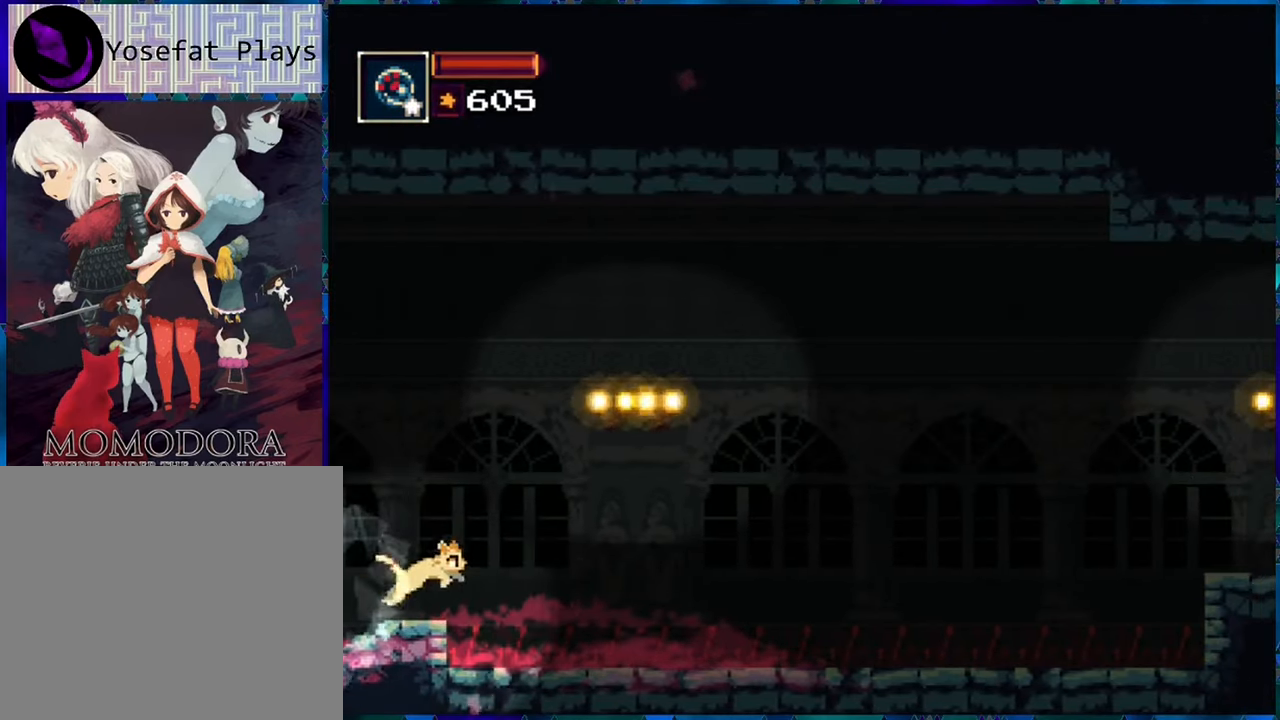
{"buttons": ["B", "DPAD_RIGHT"], "left_stick": "center", "right_stick": "center", "events": [[417, "B", "up"], [500, "B", "down"]]}
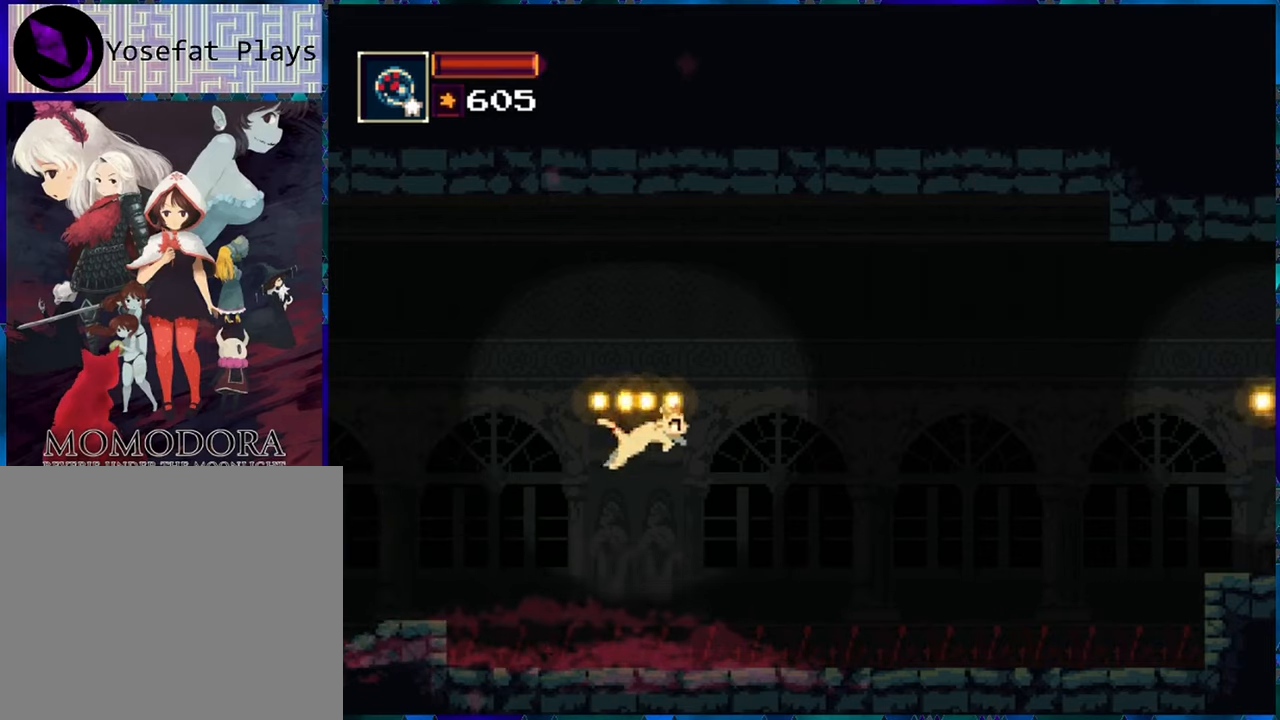
{"buttons": ["A", "DPAD_RIGHT"], "left_stick": "center", "right_stick": "center", "events": [[367, "B", "up"], [417, "A", "down"]]}
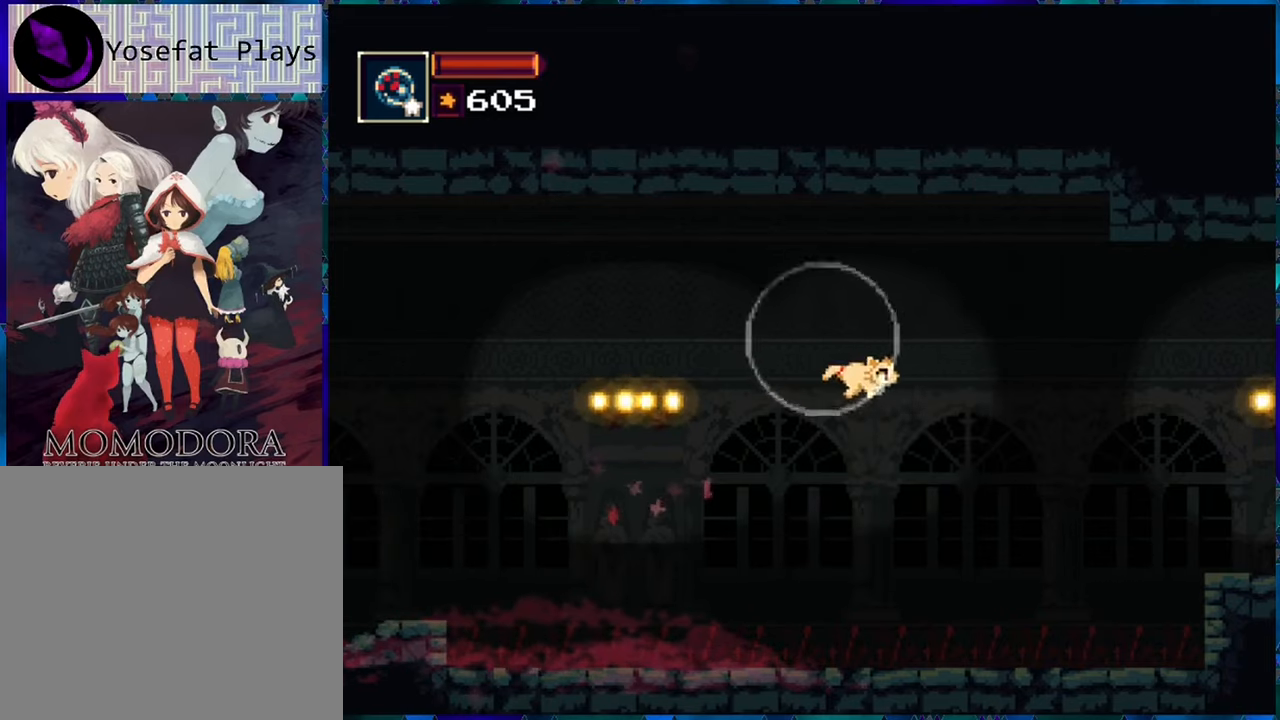
{"buttons": ["DPAD_RIGHT"], "left_stick": "center", "right_stick": "center", "events": [[117, "A", "up"]]}
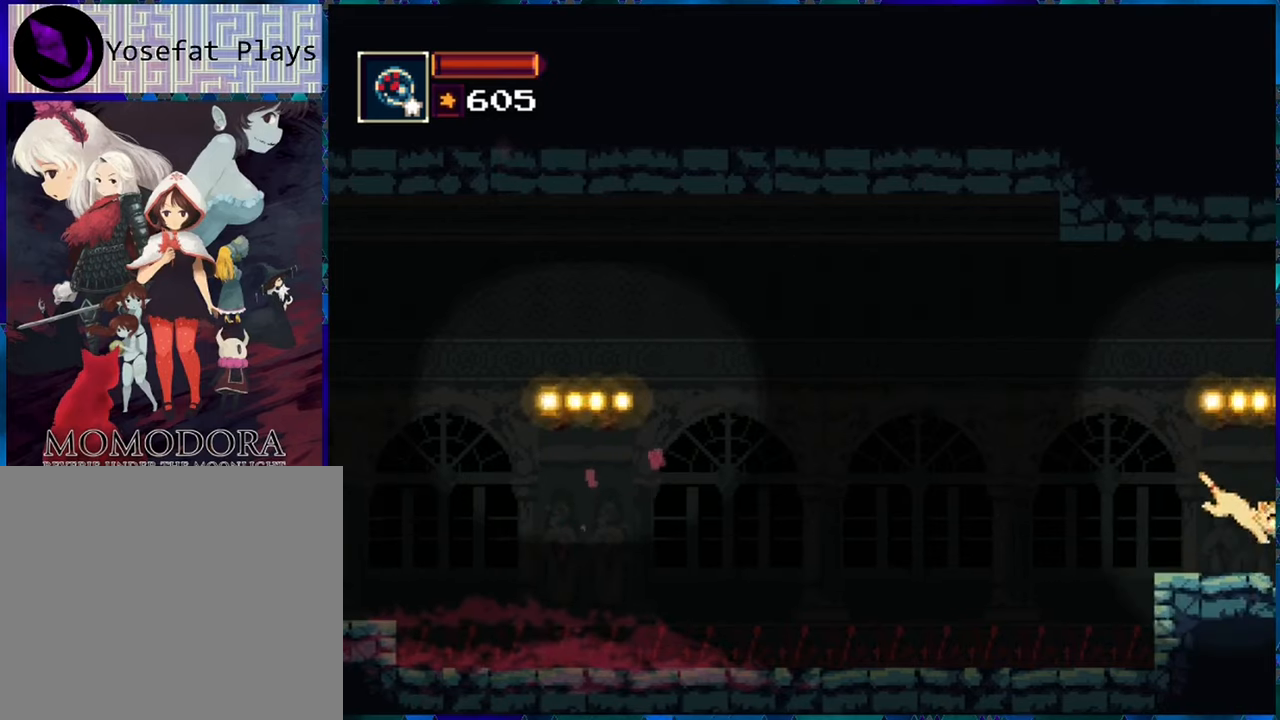
{"buttons": [], "left_stick": "center", "right_stick": "center", "events": [[50, "DPAD_RIGHT", "up"]]}
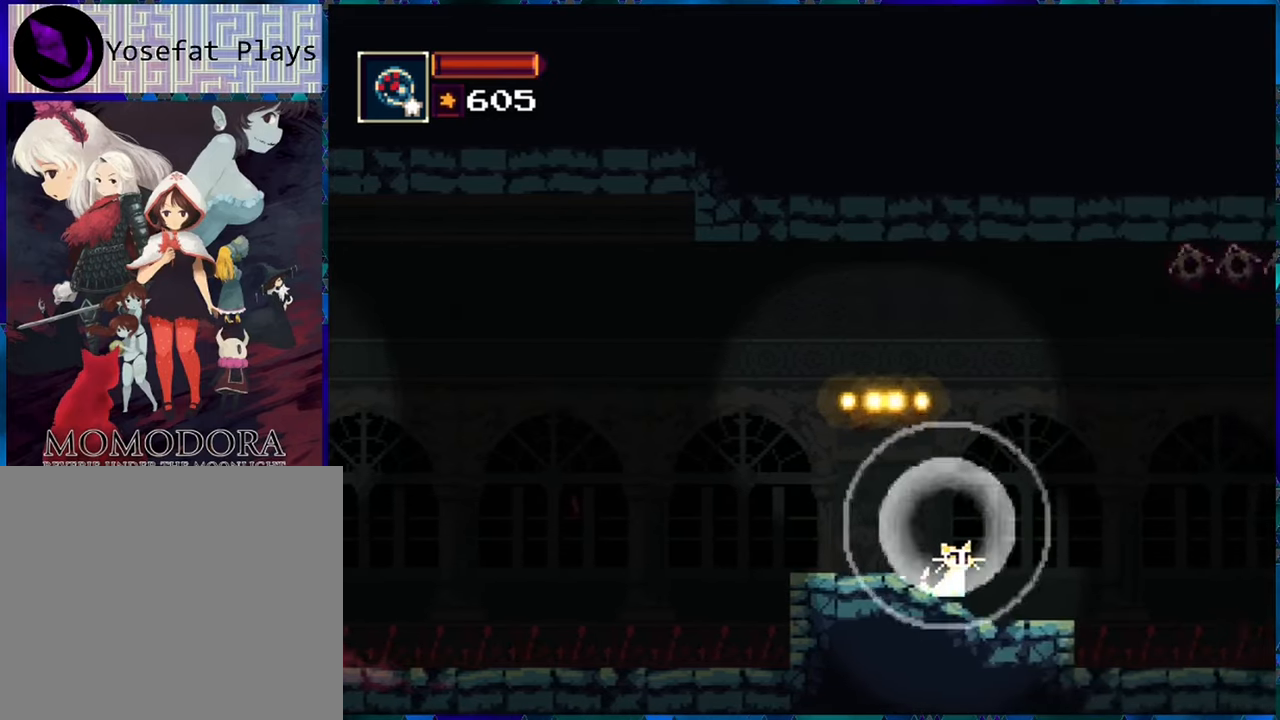
{"buttons": [], "left_stick": "center", "right_stick": "center", "events": [[317, "X", "down"], [400, "X", "up"]]}
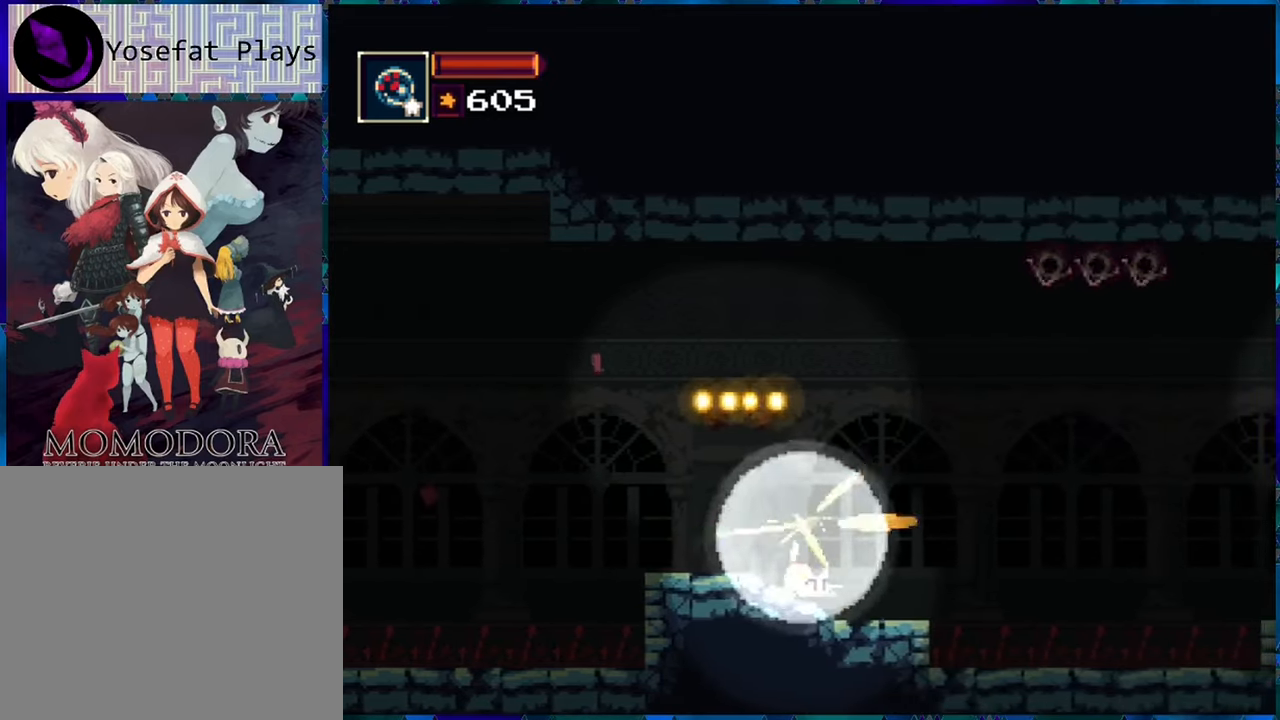
{"buttons": [], "left_stick": "center", "right_stick": "center", "events": []}
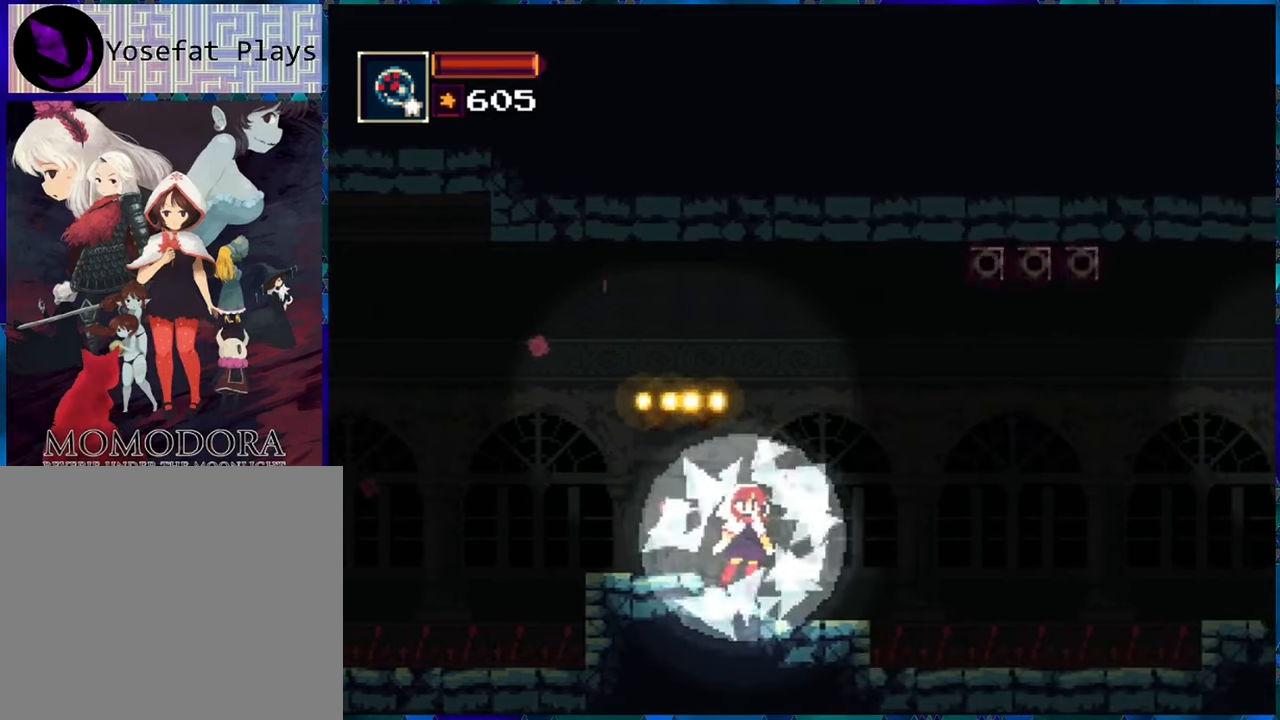
{"buttons": ["DPAD_RIGHT"], "left_stick": "center", "right_stick": "center", "events": [[117, "DPAD_RIGHT", "down"], [283, "B", "down"], [500, "B", "up"]]}
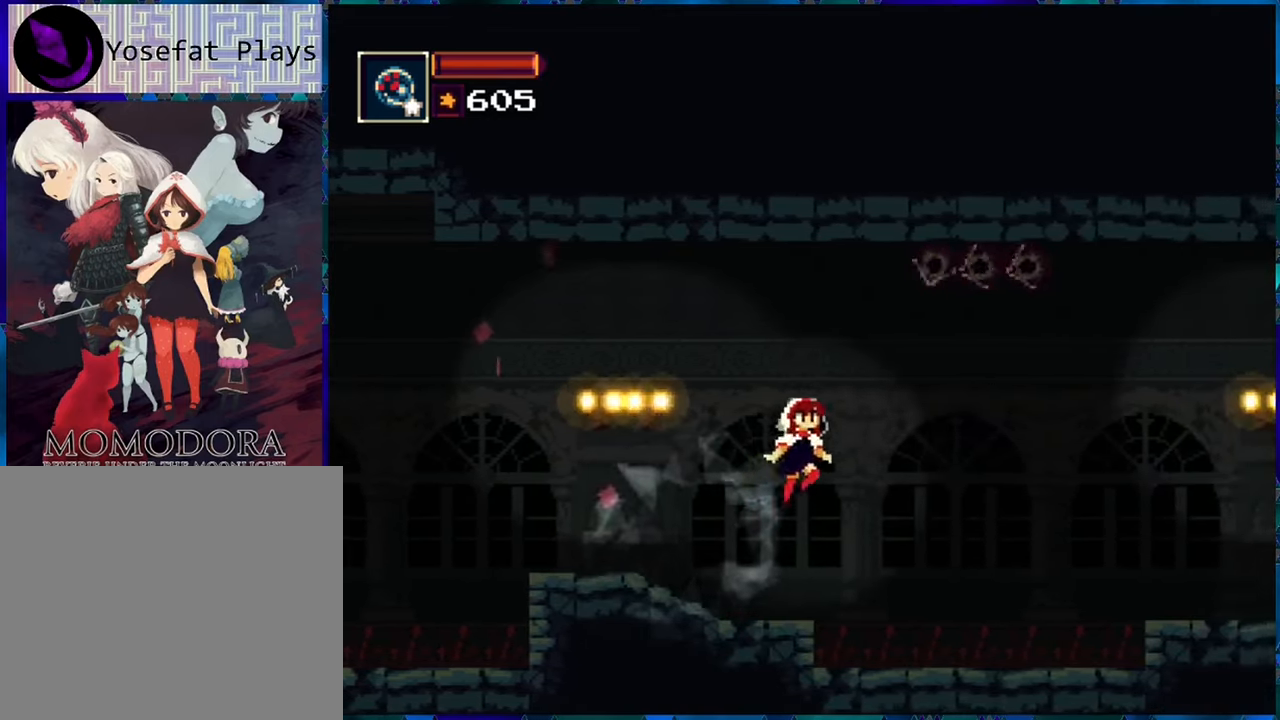
{"buttons": ["DPAD_RIGHT"], "left_stick": "center", "right_stick": "center", "events": [[50, "A", "down"], [217, "A", "up"]]}
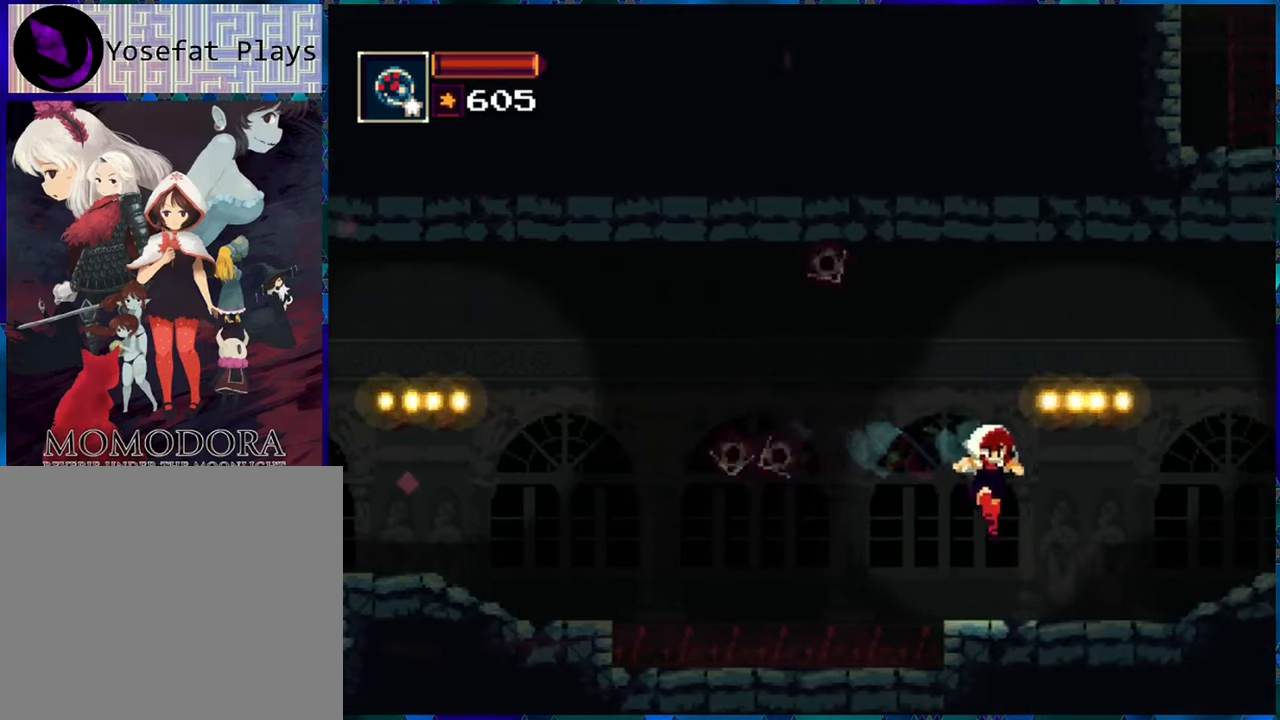
{"buttons": ["DPAD_RIGHT"], "left_stick": "center", "right_stick": "center", "events": []}
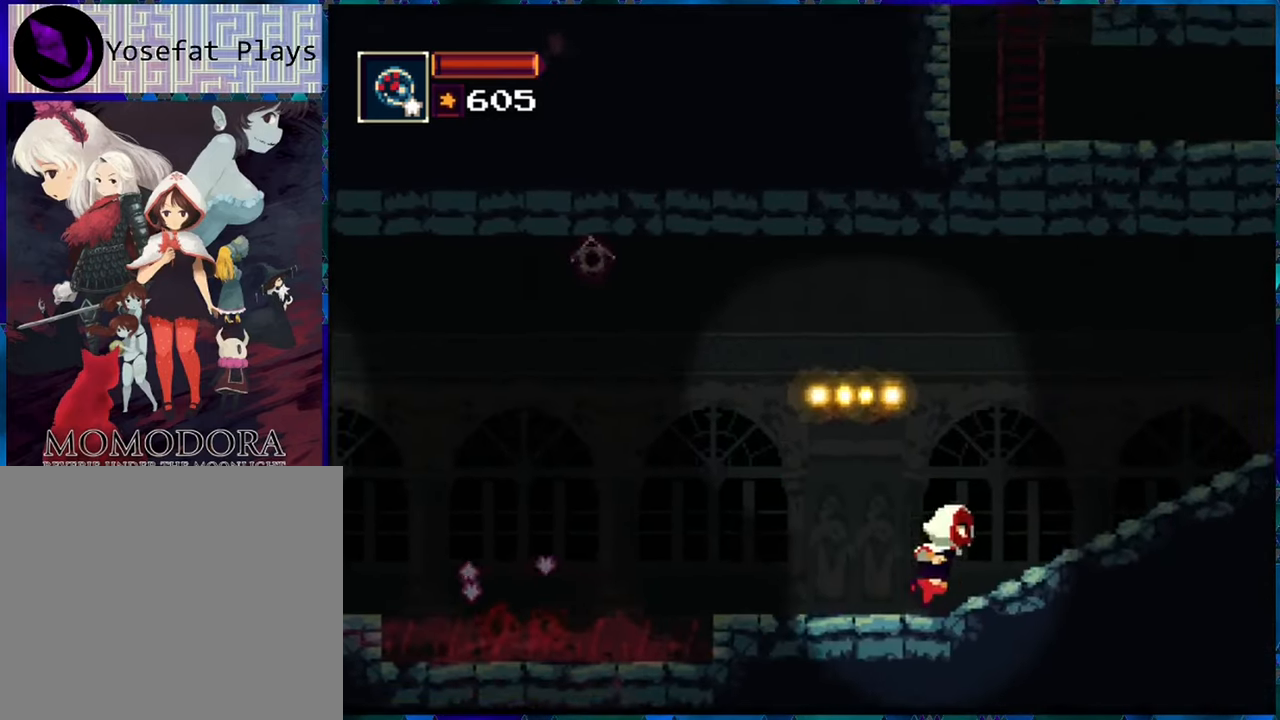
{"buttons": ["DPAD_RIGHT"], "left_stick": "center", "right_stick": "center", "events": []}
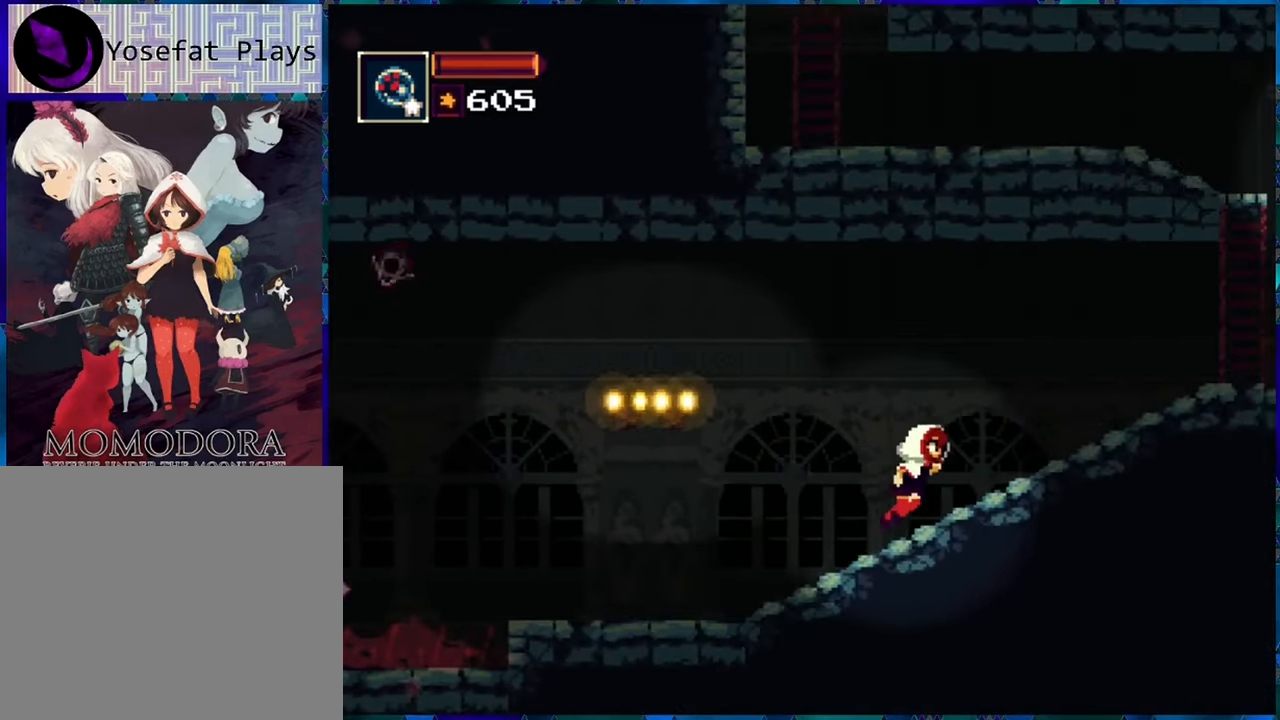
{"buttons": ["DPAD_RIGHT"], "left_stick": "center", "right_stick": "center", "events": []}
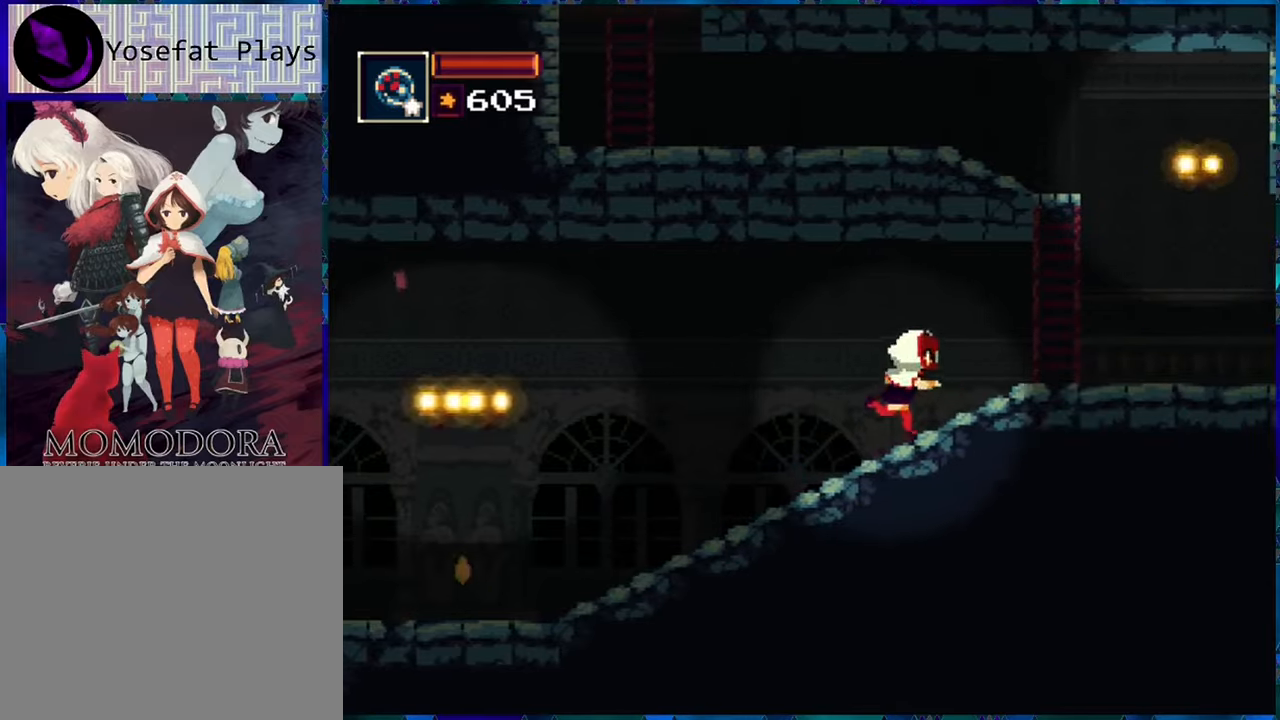
{"buttons": ["DPAD_UP"], "left_stick": "center", "right_stick": "center", "events": [[334, "B", "down"], [467, "DPAD_UP", "down"], [484, "DPAD_RIGHT", "up"], [500, "B", "up"]]}
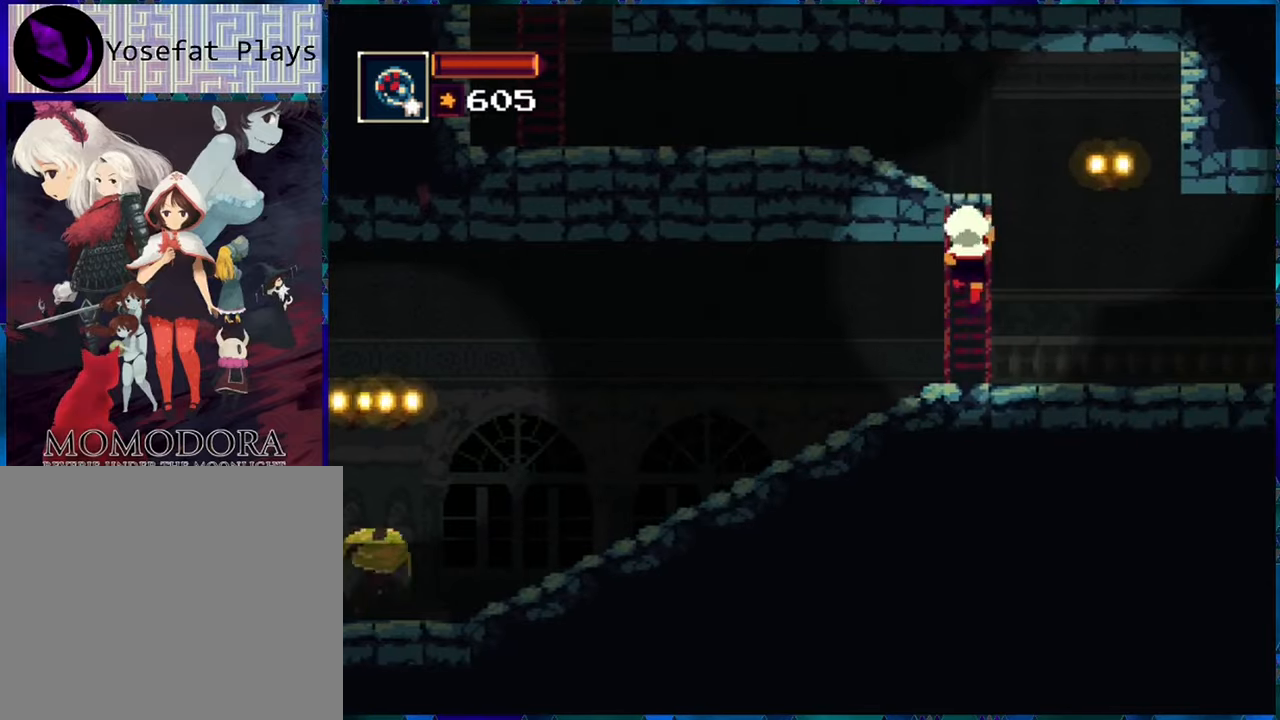
{"buttons": ["DPAD_UP"], "left_stick": "center", "right_stick": "center", "events": []}
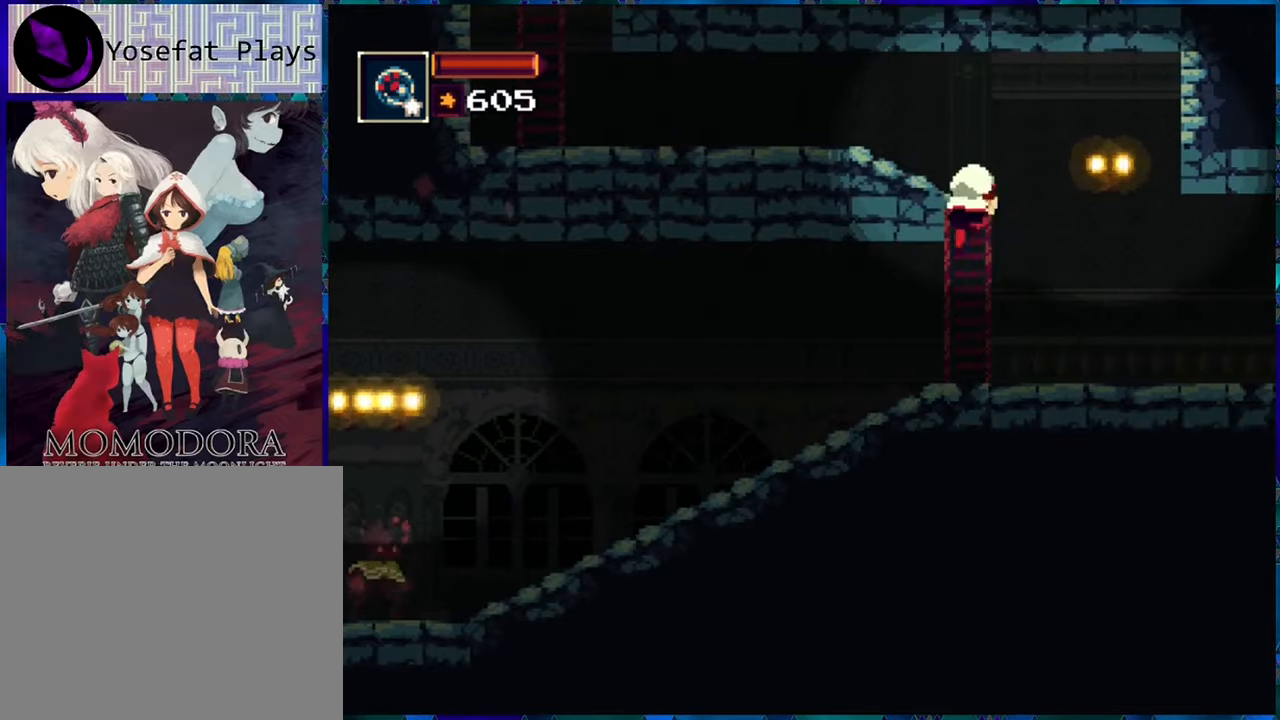
{"buttons": ["A", "DPAD_LEFT"], "left_stick": "center", "right_stick": "center", "events": [[84, "DPAD_LEFT", "down"], [117, "DPAD_UP", "up"], [500, "A", "down"]]}
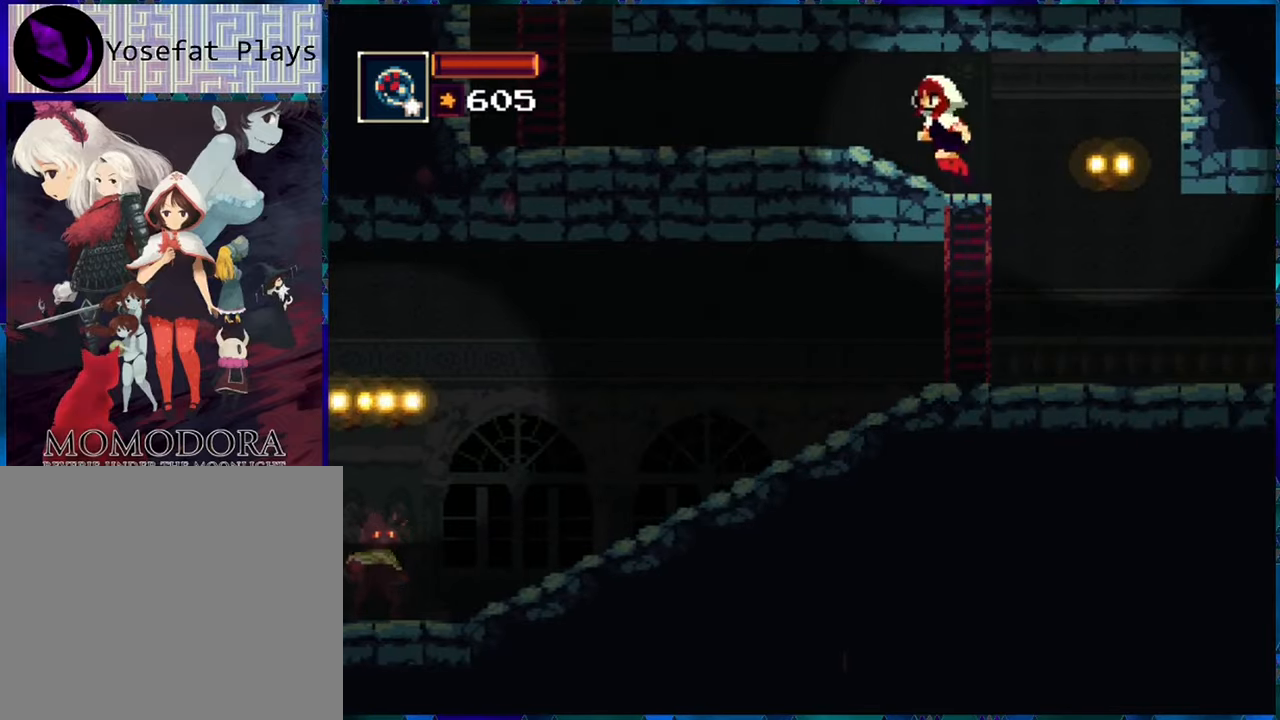
{"buttons": ["DPAD_LEFT"], "left_stick": "center", "right_stick": "center", "events": [[167, "A", "up"]]}
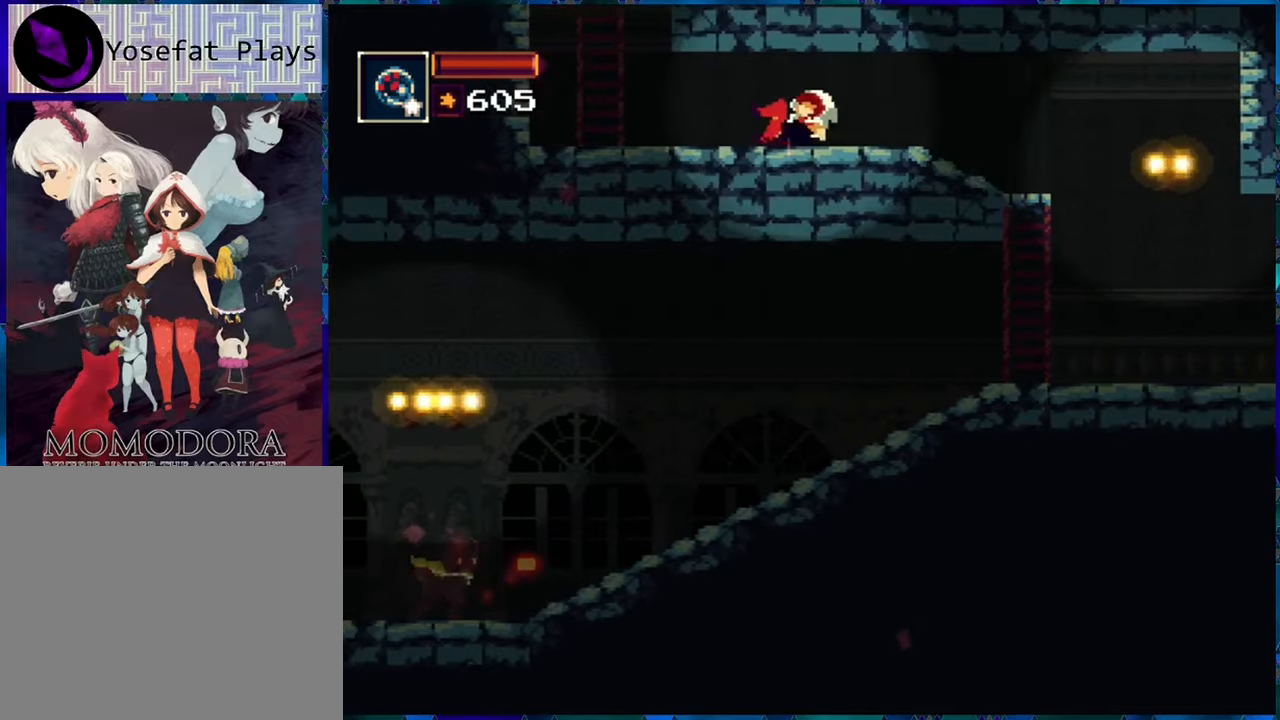
{"buttons": ["B"], "left_stick": "center", "right_stick": "center", "events": [[450, "B", "down"], [467, "DPAD_LEFT", "up"]]}
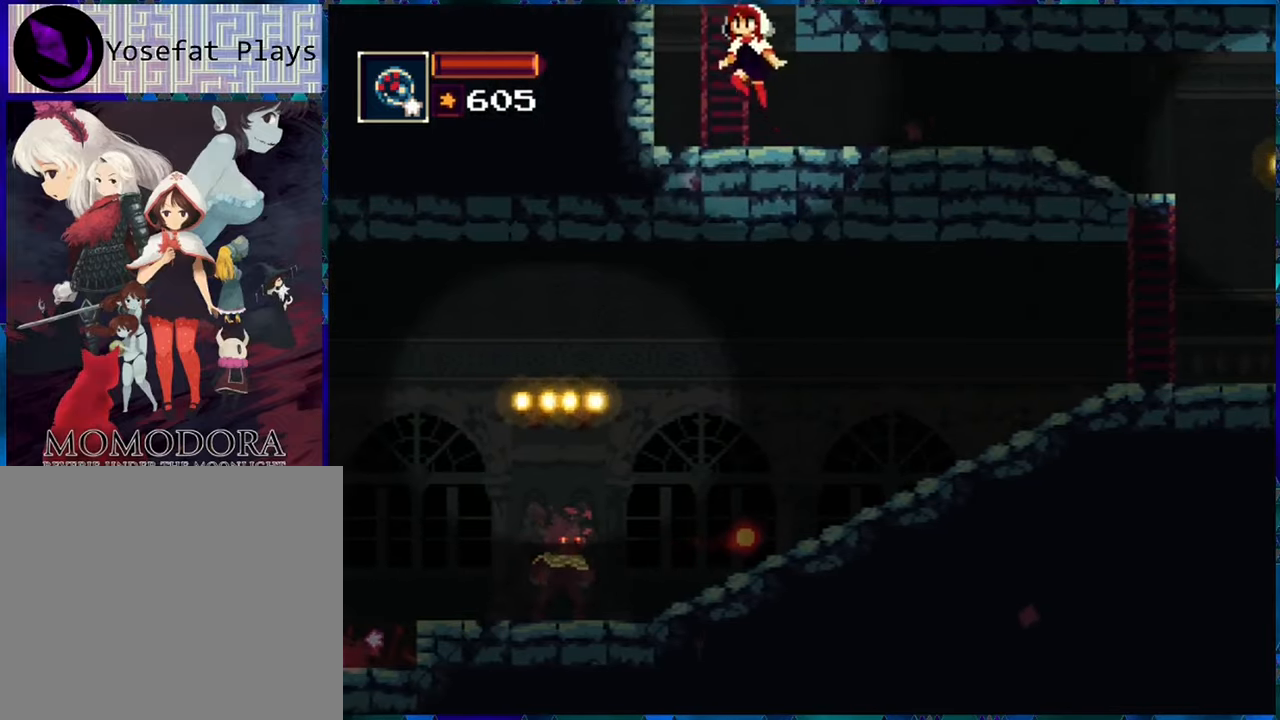
{"buttons": ["DPAD_UP"], "left_stick": "center", "right_stick": "center", "events": [[117, "DPAD_RIGHT", "down"], [134, "DPAD_UP", "down"], [217, "DPAD_RIGHT", "up"], [284, "B", "up"]]}
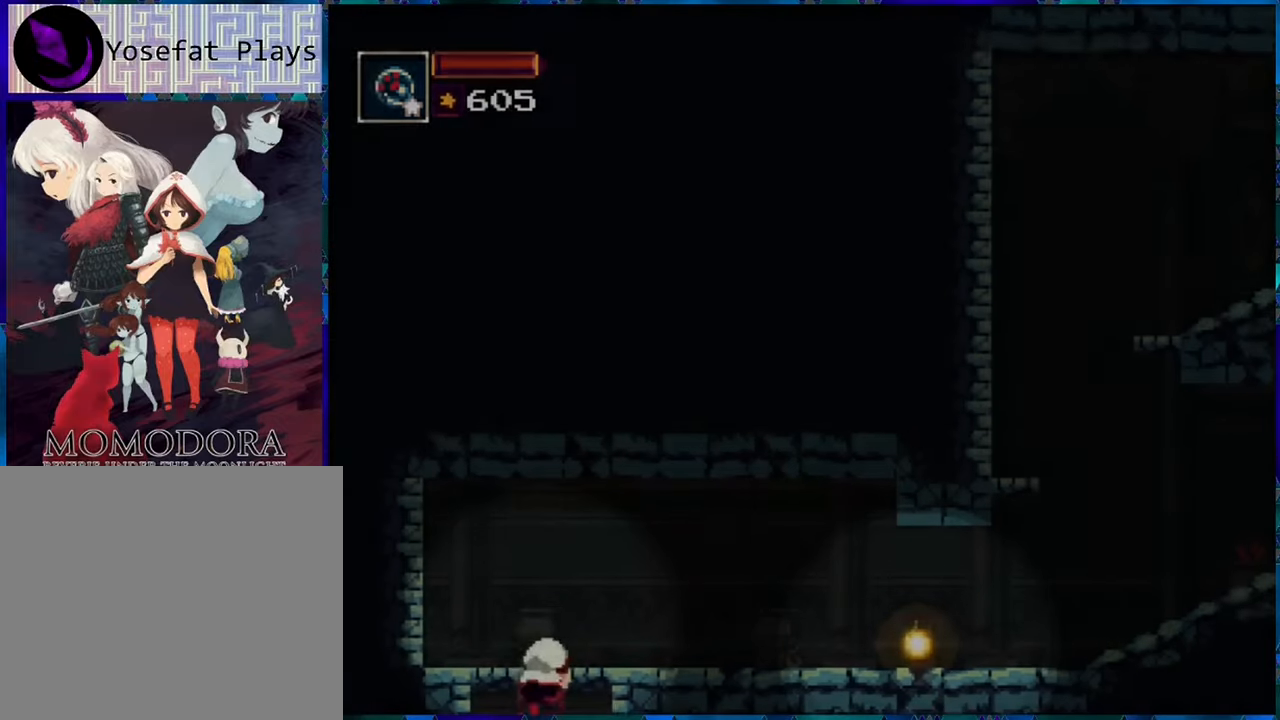
{"buttons": ["DPAD_RIGHT"], "left_stick": "center", "right_stick": "center", "events": [[334, "DPAD_UP", "up"], [367, "DPAD_RIGHT", "down"]]}
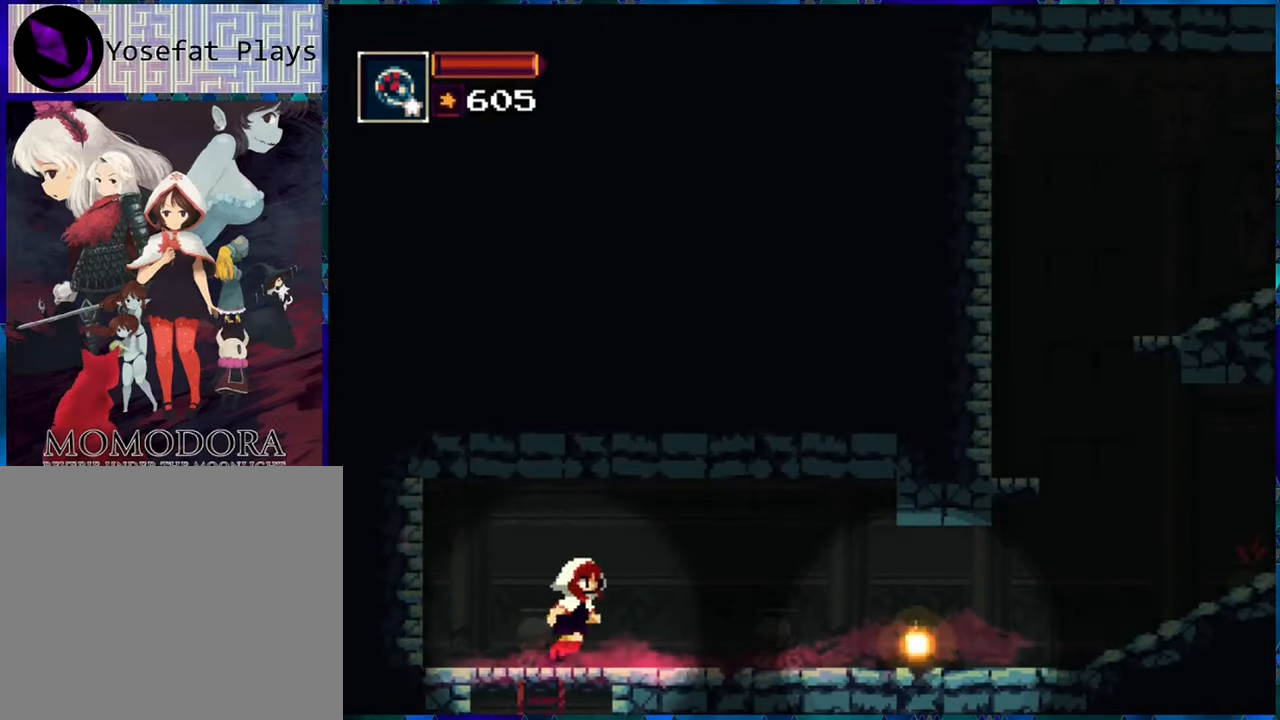
{"buttons": ["DPAD_RIGHT"], "left_stick": "center", "right_stick": "center", "events": []}
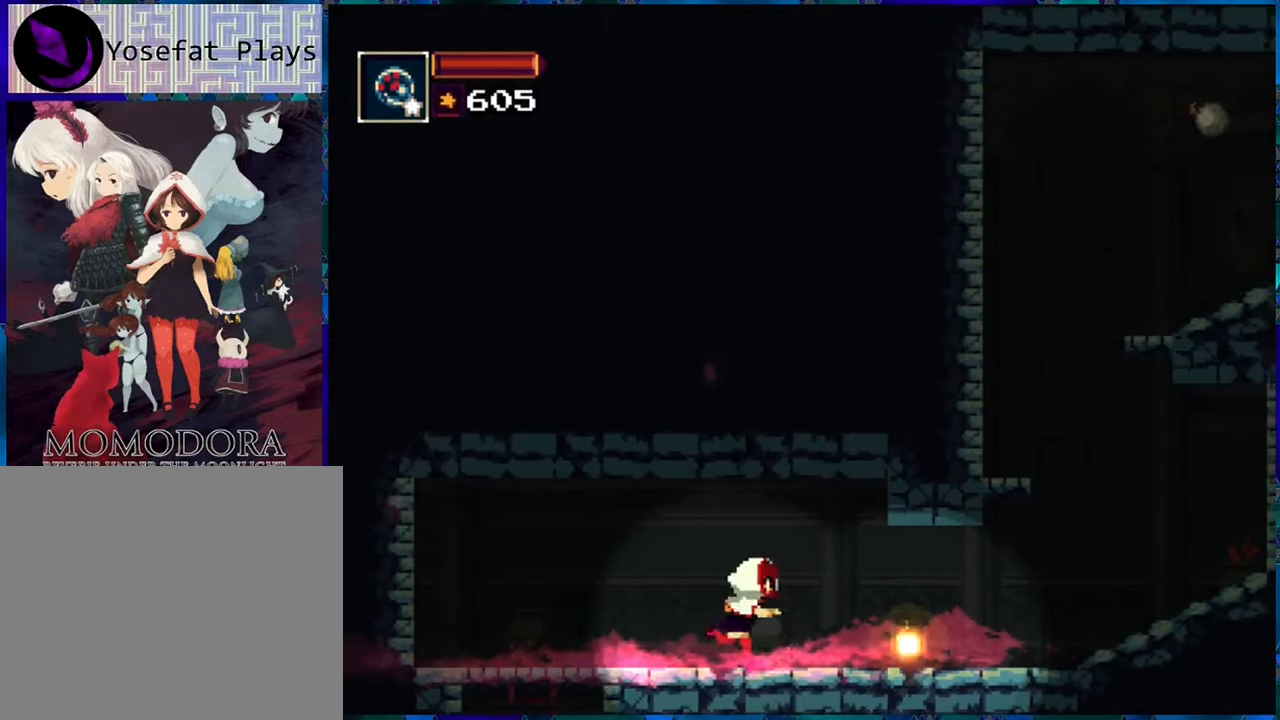
{"buttons": ["DPAD_RIGHT"], "left_stick": "center", "right_stick": "center", "events": []}
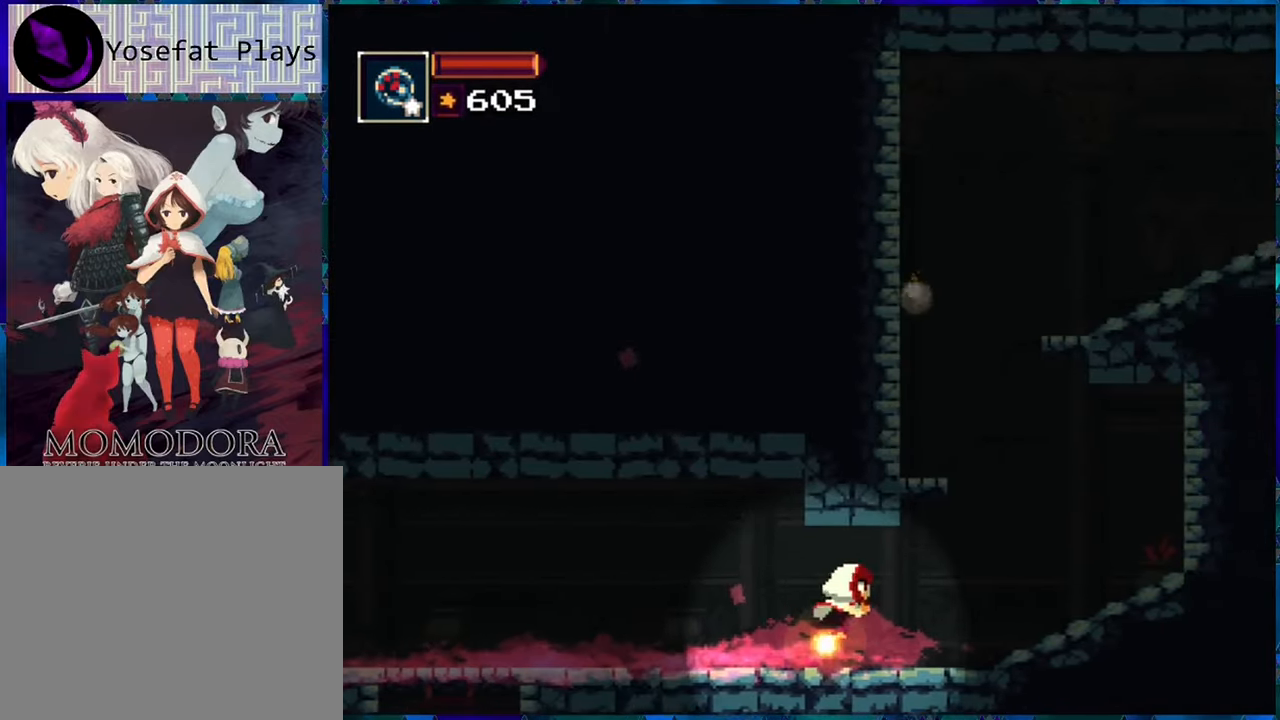
{"buttons": ["DPAD_RIGHT"], "left_stick": "center", "right_stick": "center", "events": []}
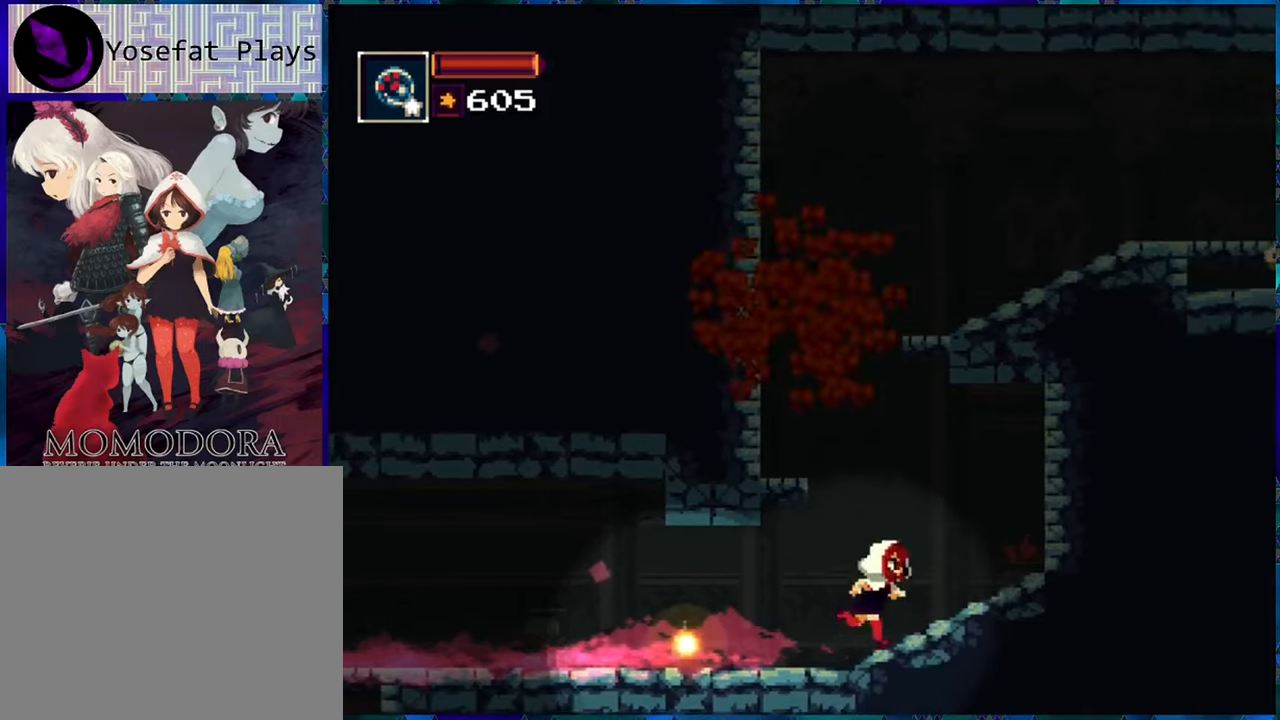
{"buttons": ["B", "DPAD_LEFT"], "left_stick": "center", "right_stick": "center", "events": [[216, "DPAD_RIGHT", "up"], [283, "DPAD_LEFT", "down"], [483, "B", "down"]]}
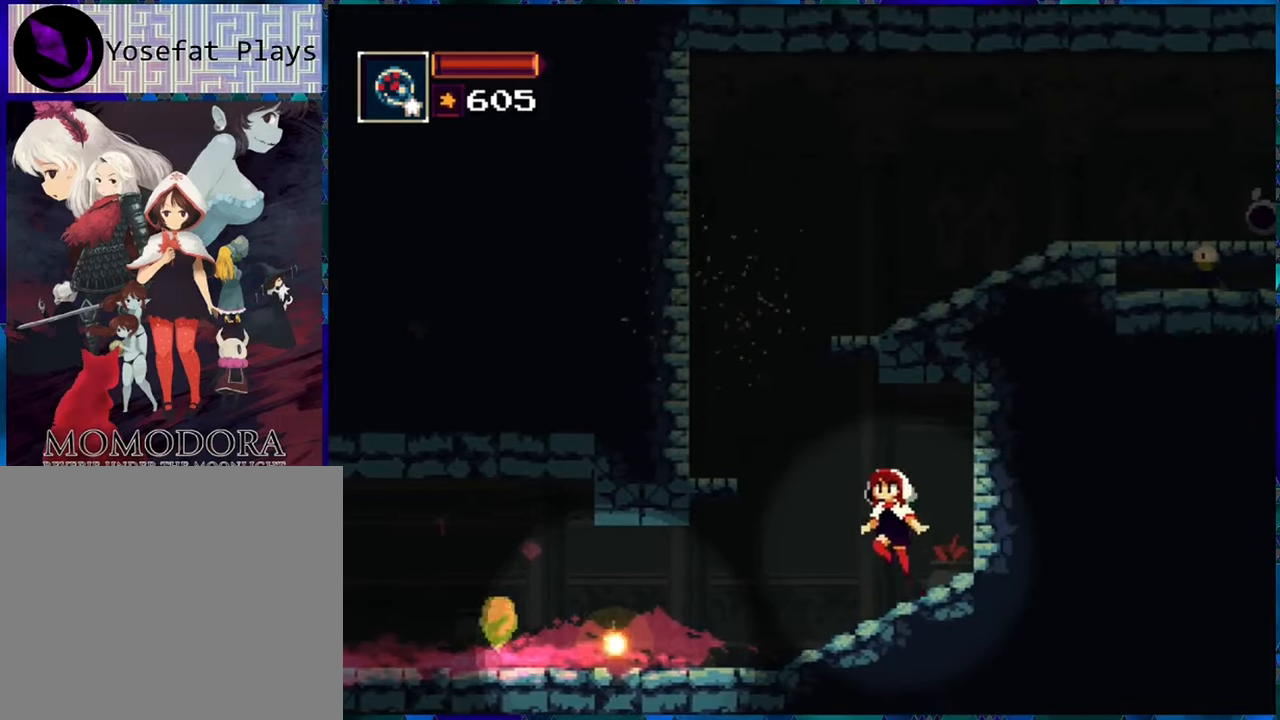
{"buttons": ["B", "R1", "DPAD_LEFT"], "left_stick": "center", "right_stick": "center", "events": [[116, "B", "up"], [183, "B", "down"], [483, "R1", "down"]]}
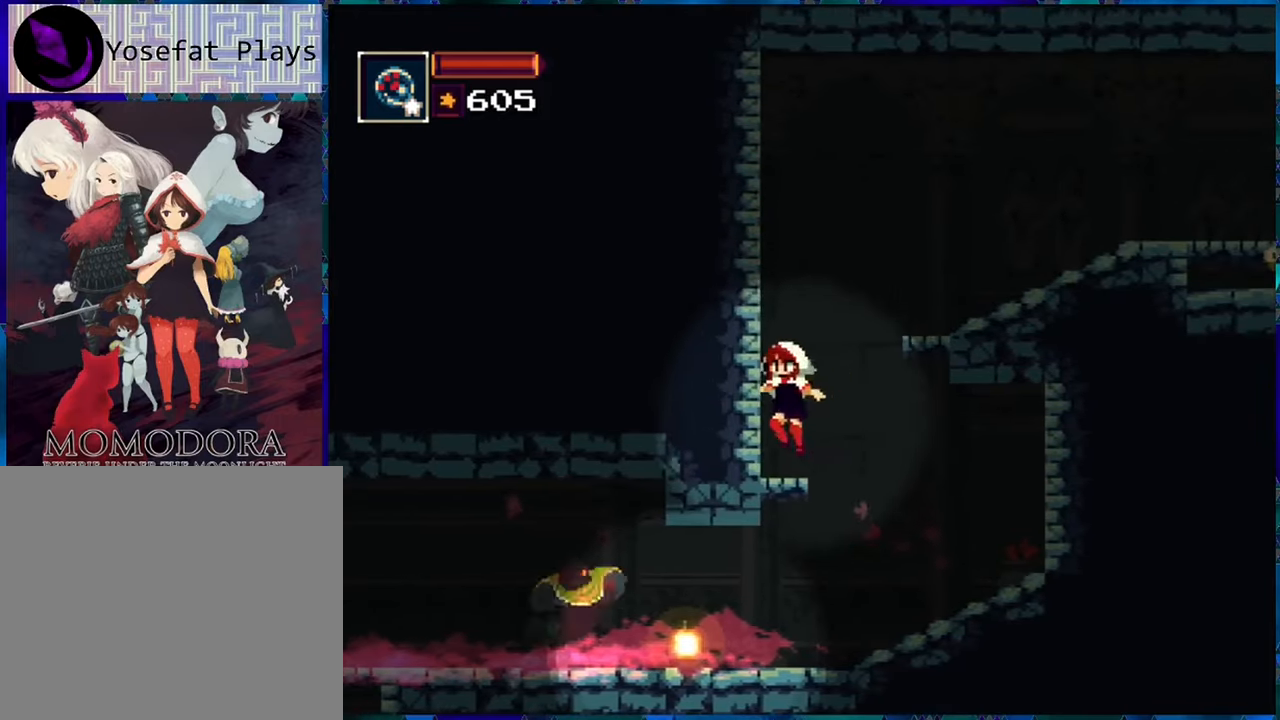
{"buttons": ["B", "R1", "DPAD_RIGHT"], "left_stick": "center", "right_stick": "center", "events": [[33, "B", "up"], [33, "DPAD_LEFT", "up"], [316, "DPAD_RIGHT", "down"], [366, "B", "down"]]}
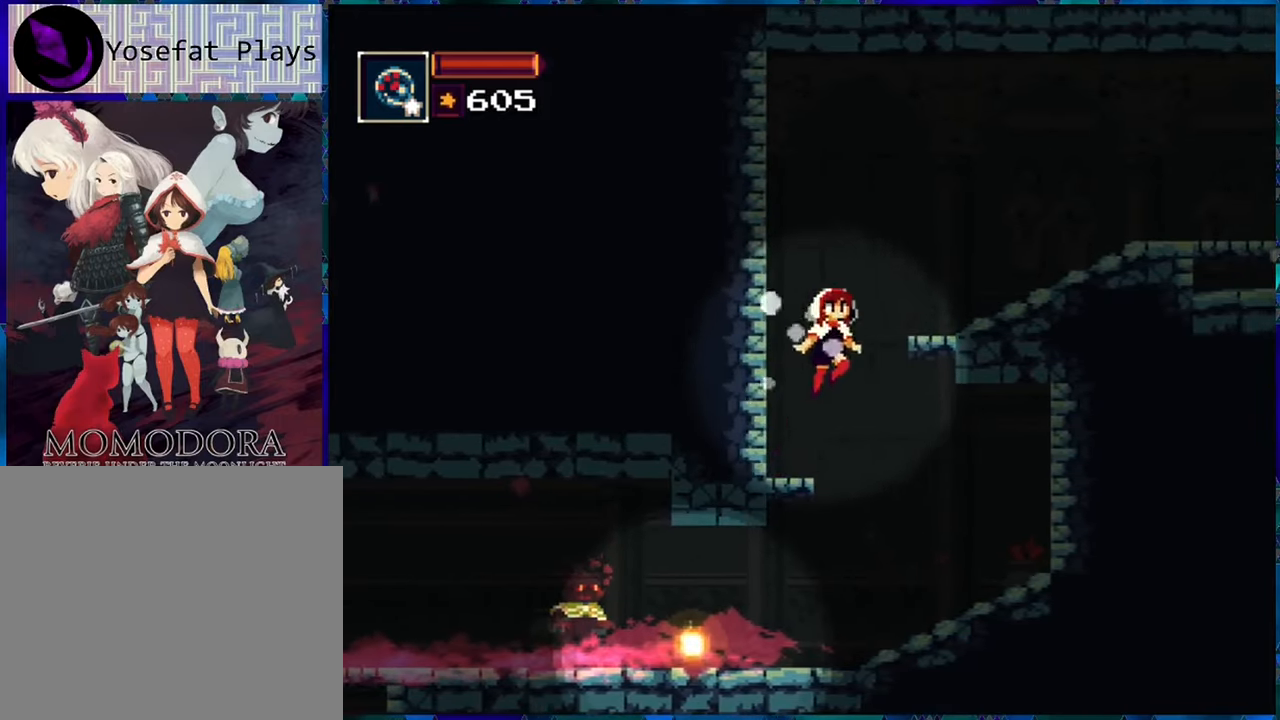
{"buttons": ["R1"], "left_stick": "center", "right_stick": "center", "events": [[33, "B", "up"], [116, "B", "down"], [283, "DPAD_RIGHT", "up"], [366, "B", "up"]]}
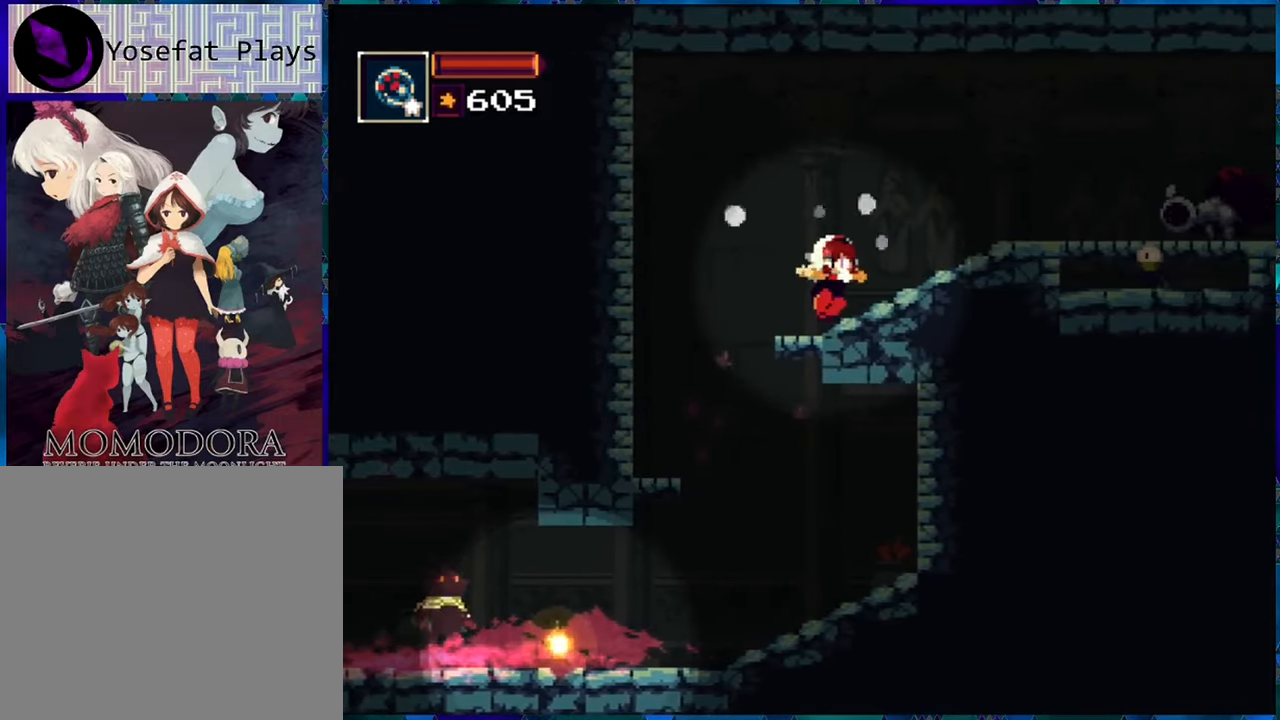
{"buttons": ["R1"], "left_stick": "center", "right_stick": "center", "events": [[150, "B", "down"], [250, "R1", "up"], [283, "B", "up"], [366, "R1", "down"], [433, "R1", "up"], [483, "R1", "down"]]}
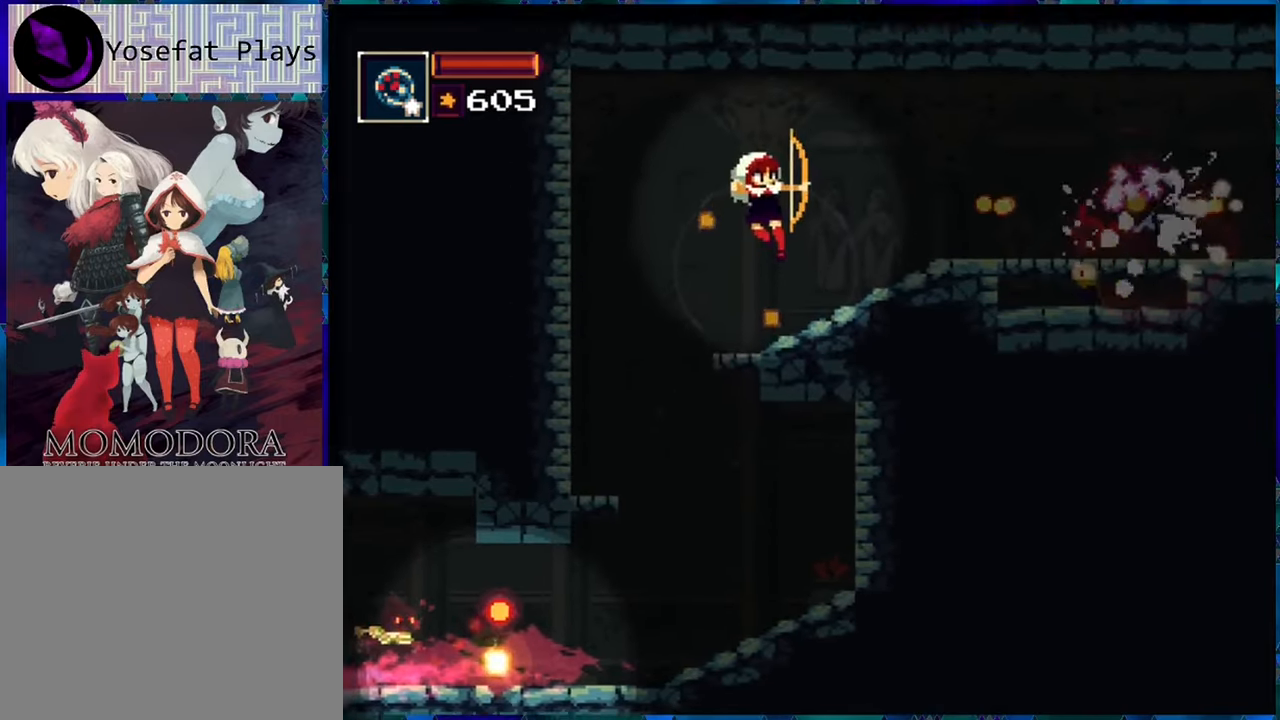
{"buttons": [], "left_stick": "center", "right_stick": "center", "events": [[83, "R1", "up"], [150, "R1", "down"], [233, "R1", "up"], [316, "B", "down"], [350, "R1", "down"], [416, "B", "up"], [450, "R1", "up"]]}